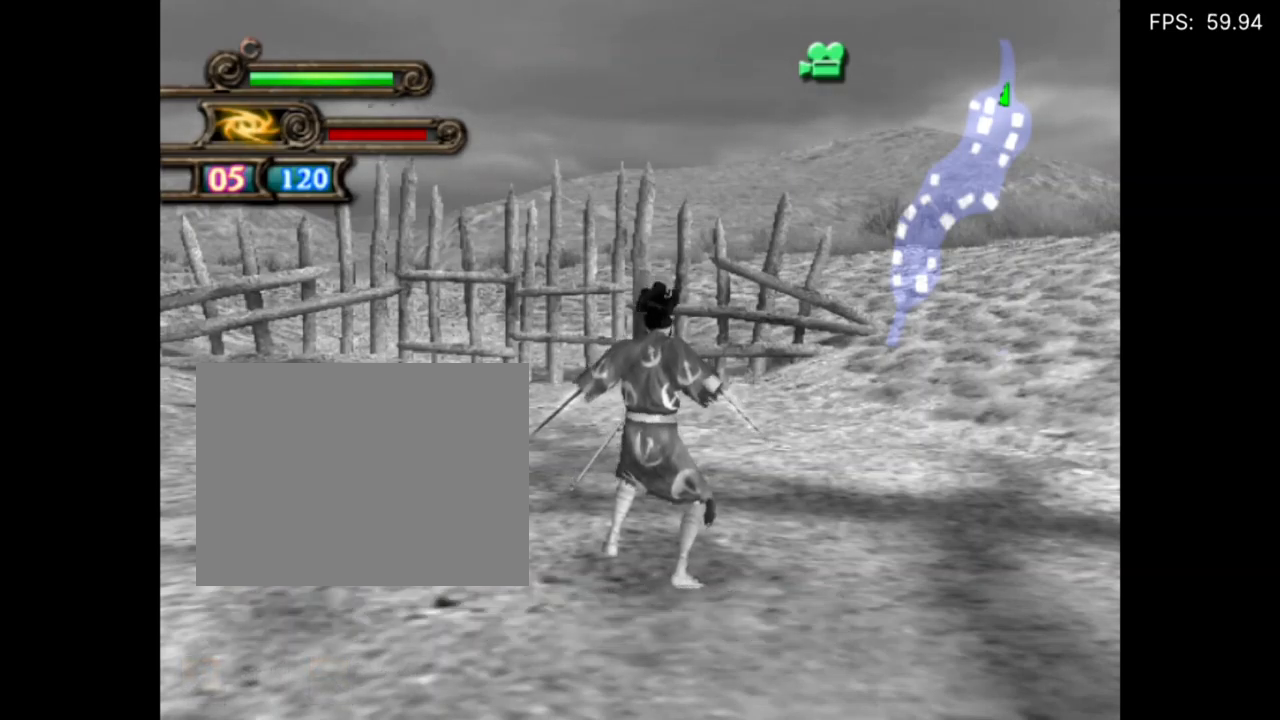
Gameplay with a controller (PlayStation layout); each line is a JSON object with the inputs held at the frame after it. "events" lists button and stick changes between this image and that frame as [ms after this image, input, new state], when the widget could be followed in between. Not read: left_stick right_stick.
{"buttons": ["R1"], "events": [[83, "R1", "down"]]}
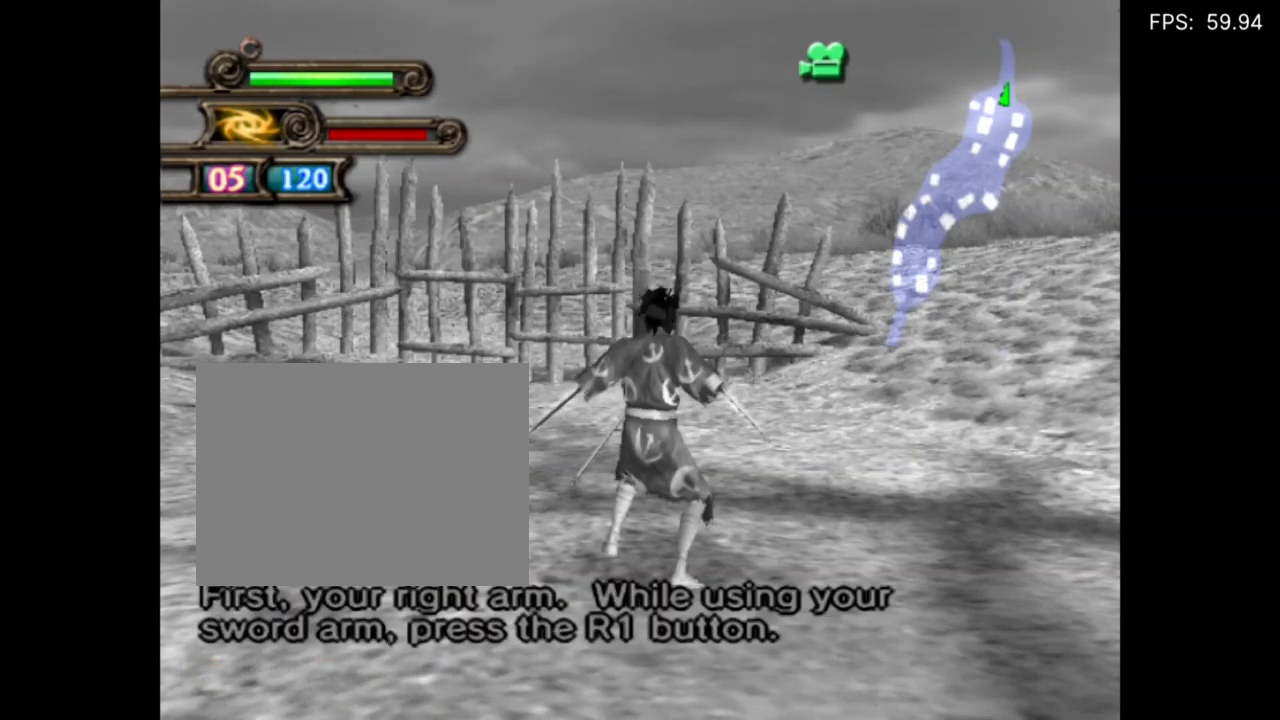
{"buttons": [], "events": [[483, "R1", "up"]]}
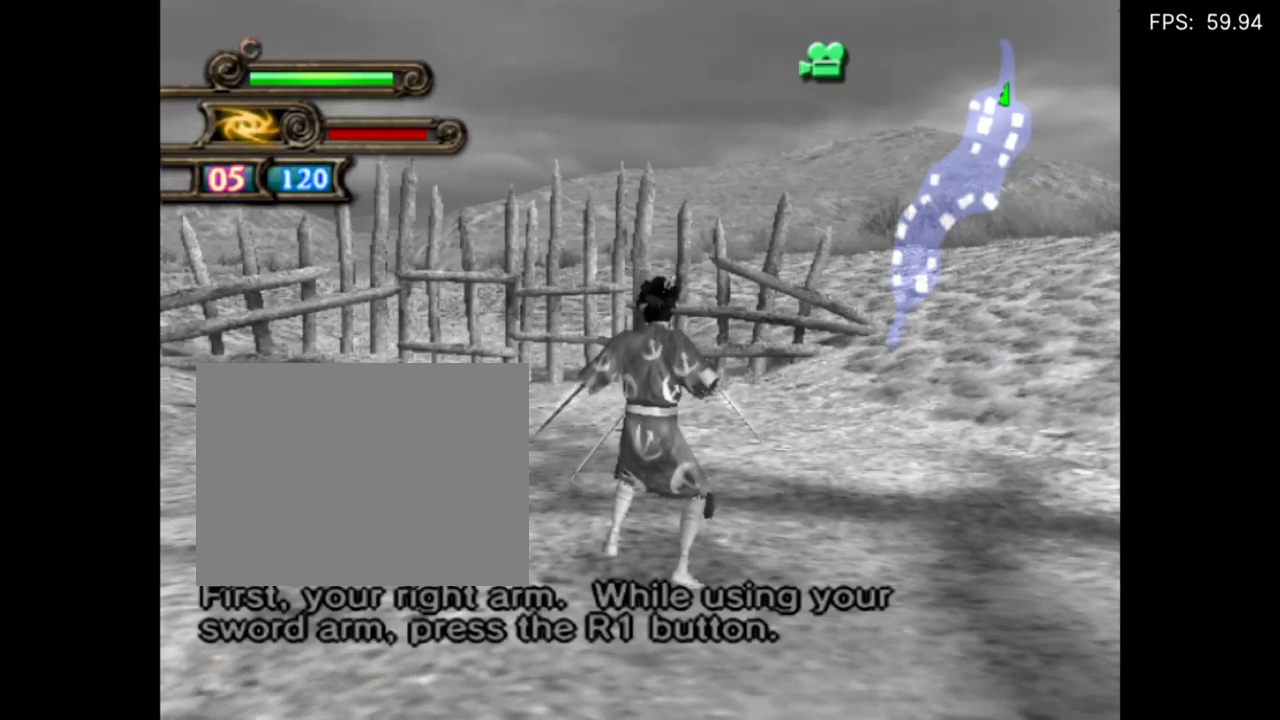
{"buttons": ["R1"], "events": [[17, "R1", "down"]]}
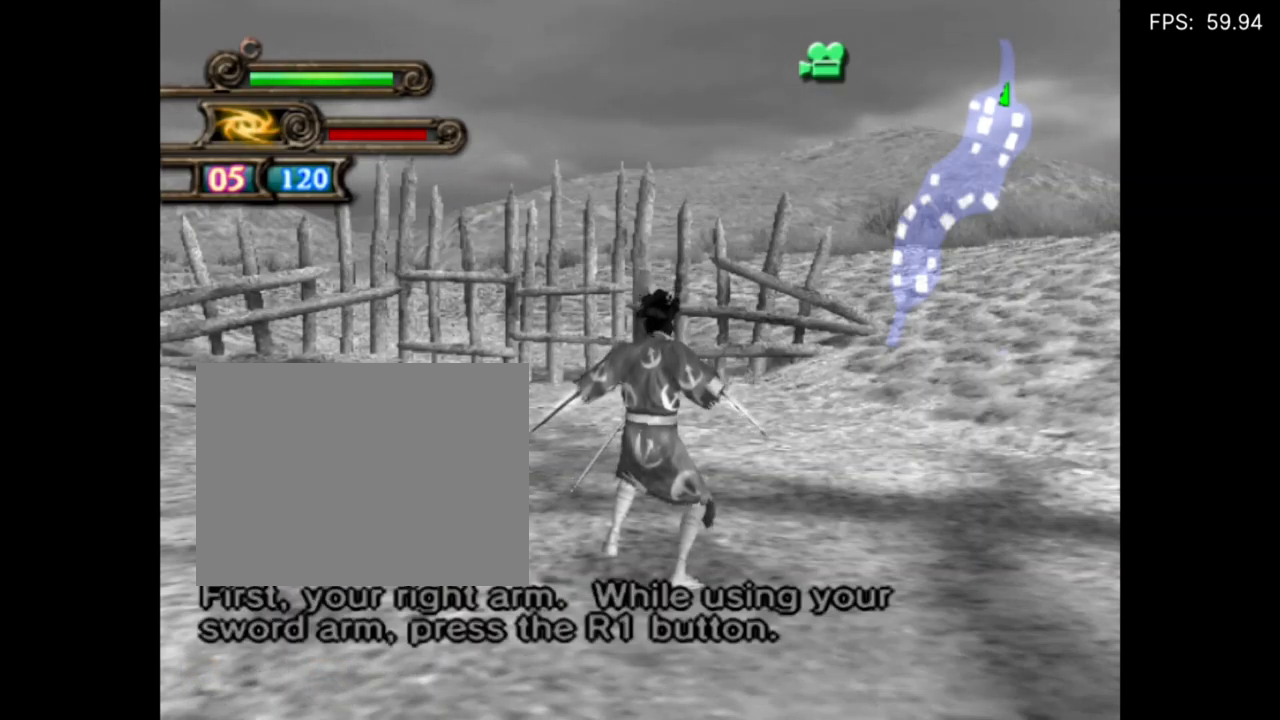
{"buttons": [], "events": [[483, "R1", "up"]]}
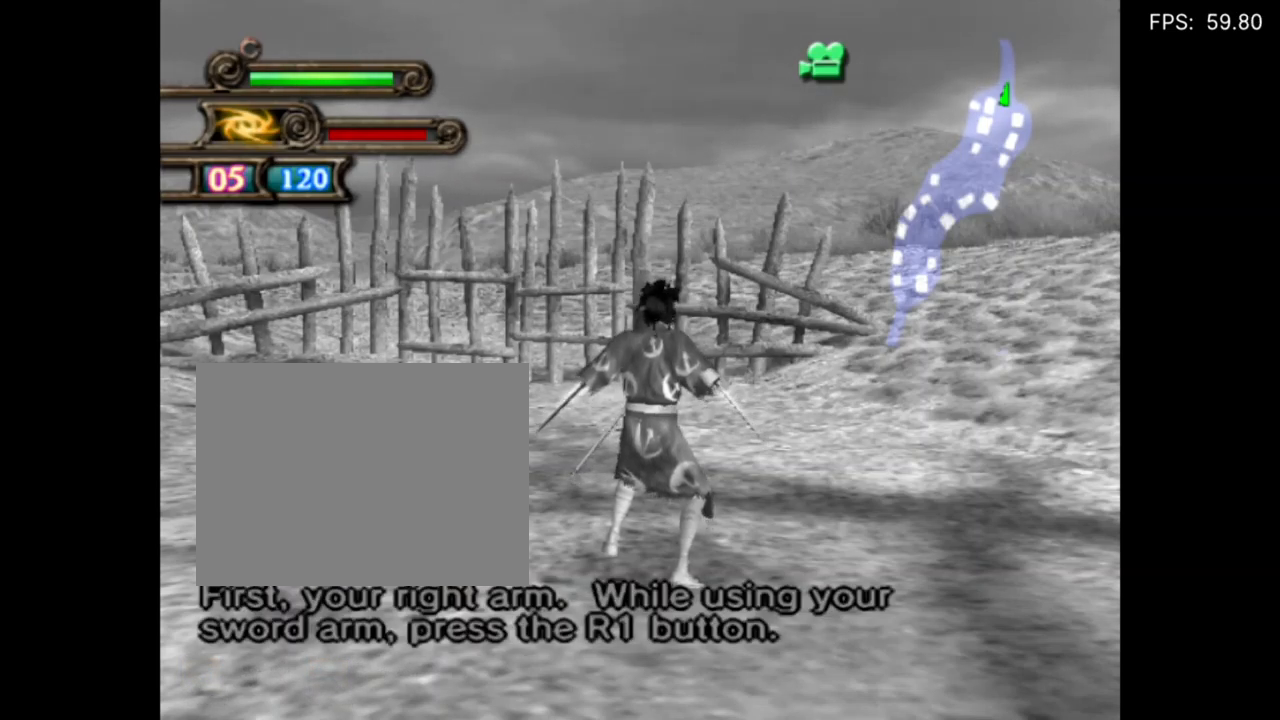
{"buttons": ["R1"], "events": [[17, "R1", "down"]]}
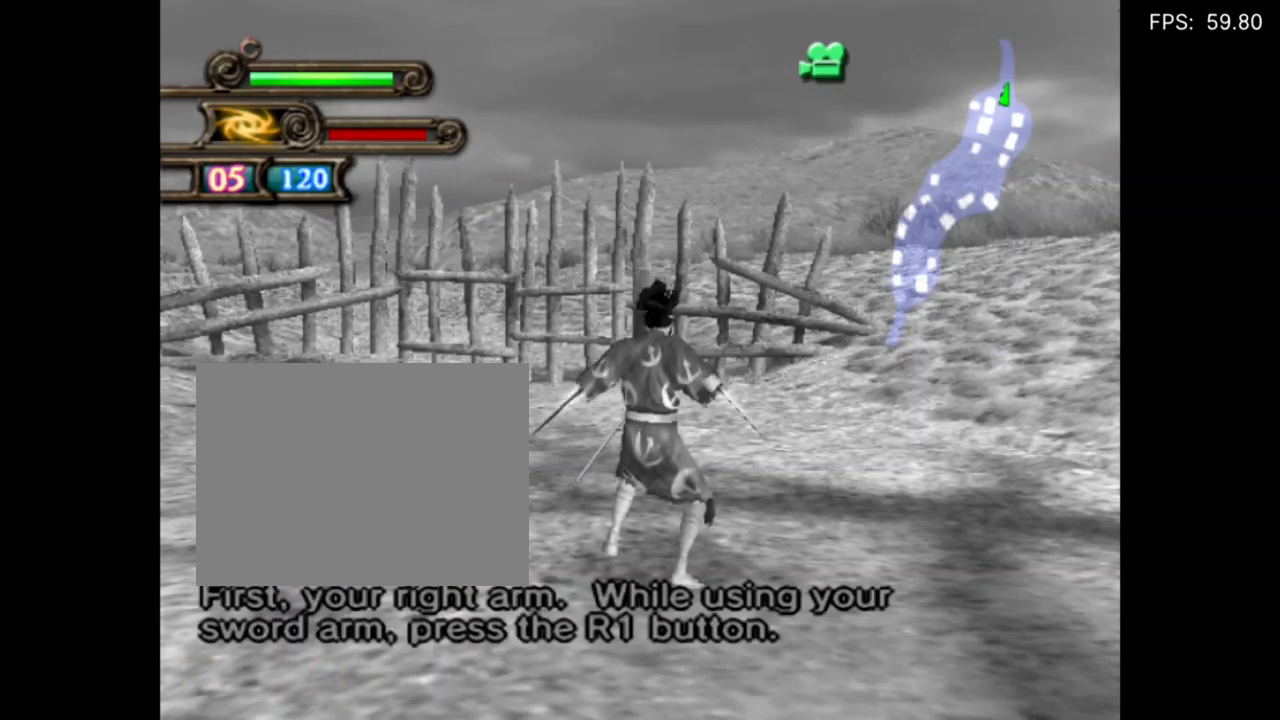
{"buttons": [], "events": [[484, "R1", "up"]]}
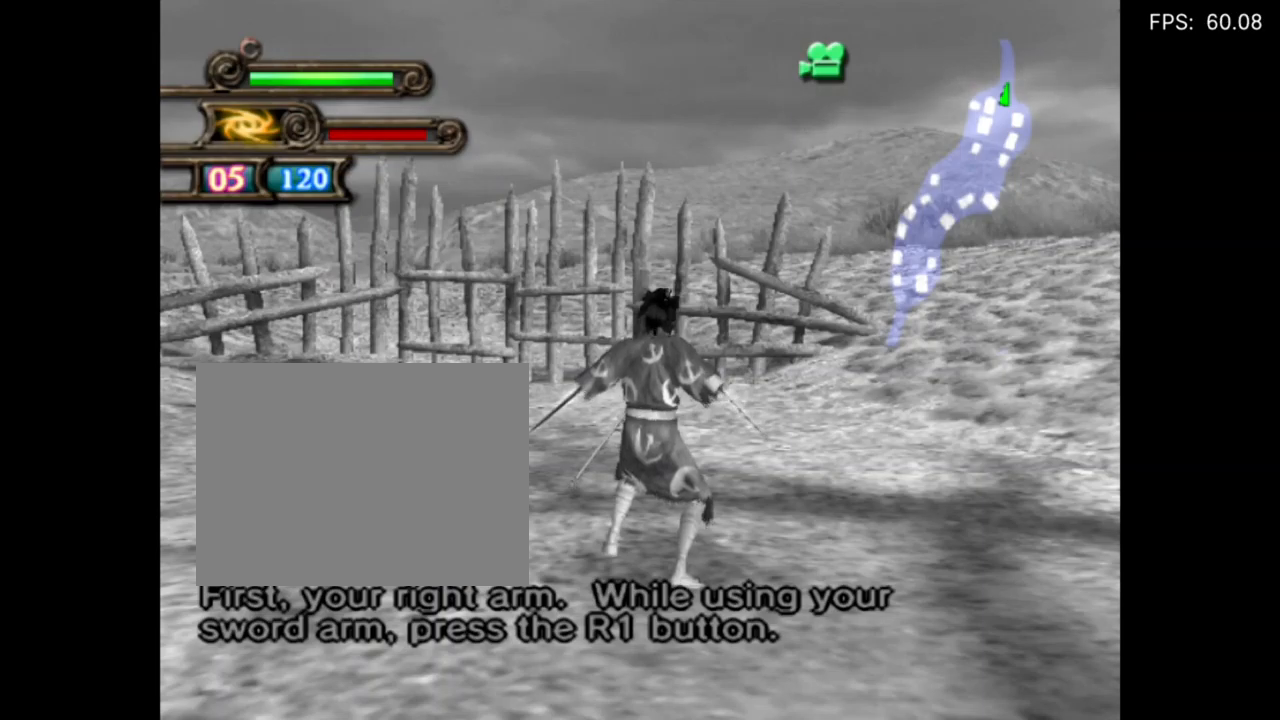
{"buttons": ["R1"], "events": [[17, "R1", "down"]]}
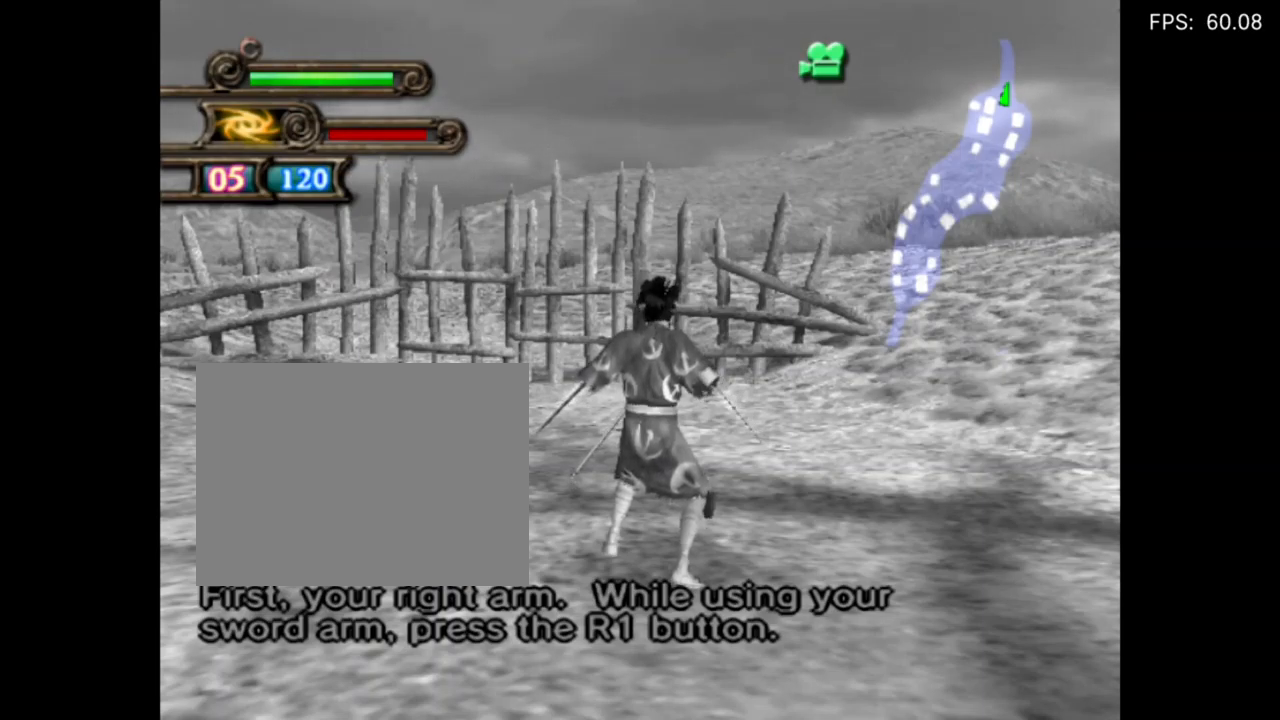
{"buttons": [], "events": [[484, "R1", "up"]]}
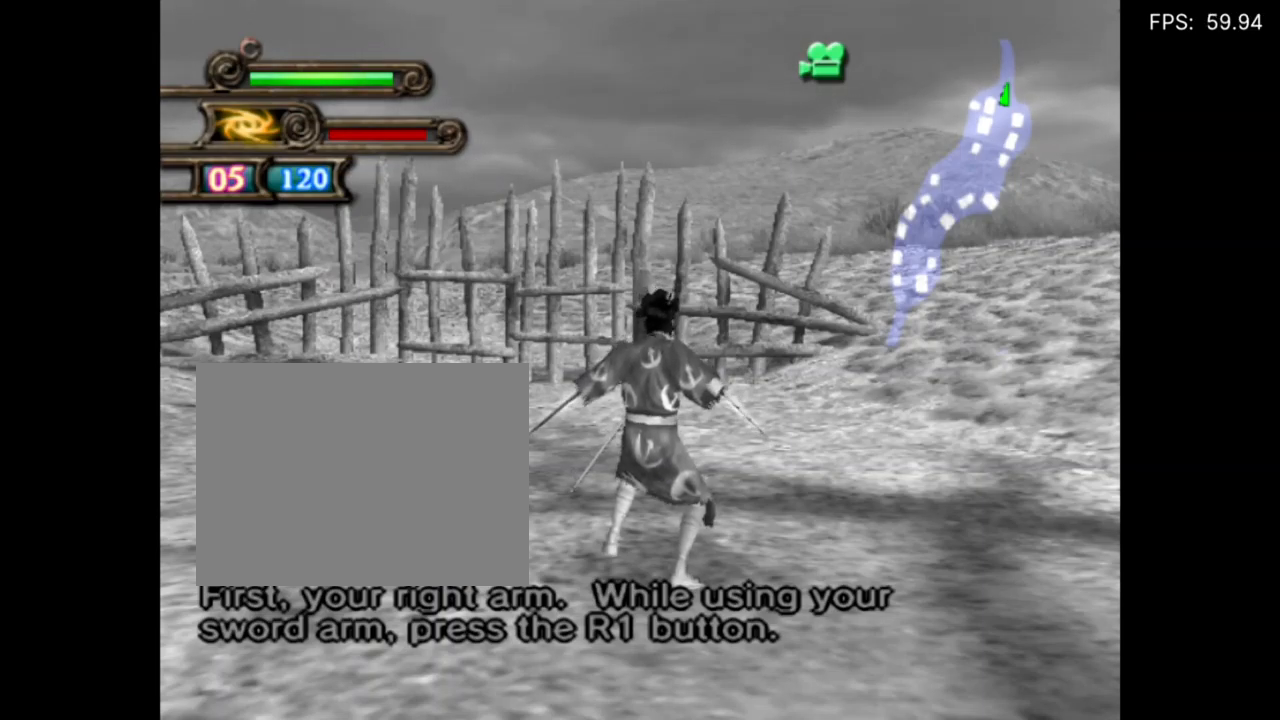
{"buttons": ["R1"], "events": [[17, "R1", "down"]]}
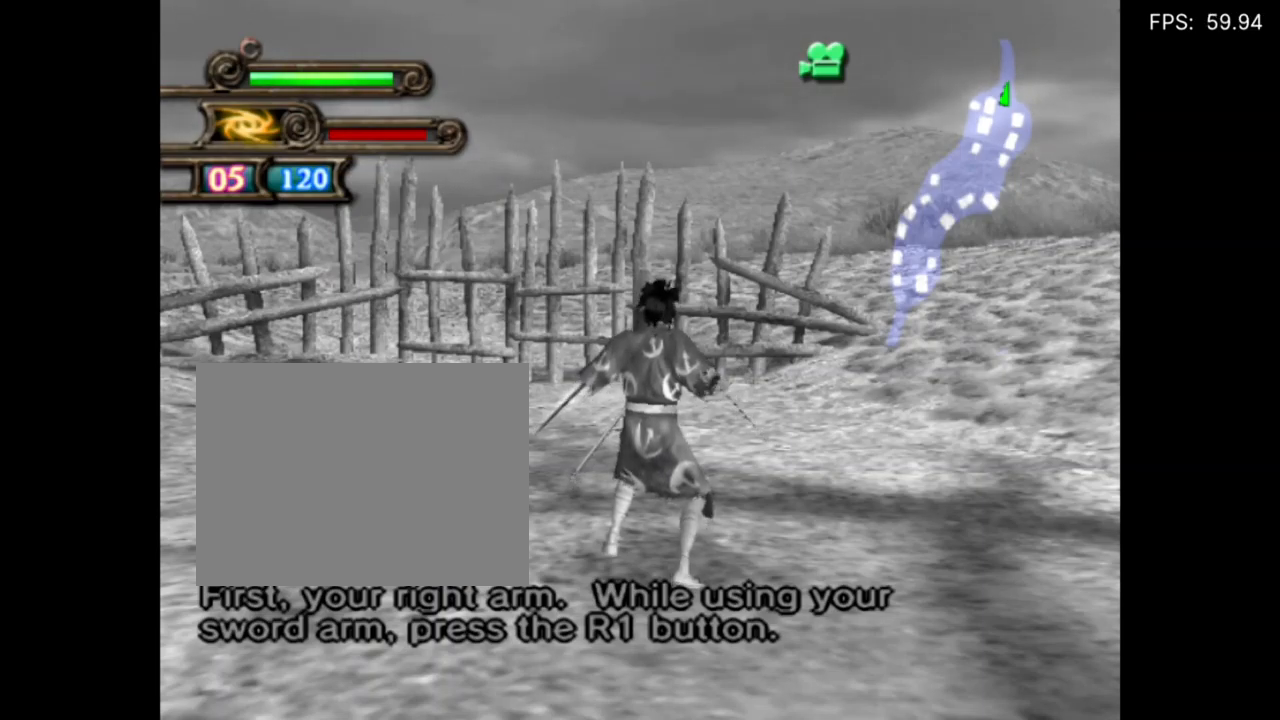
{"buttons": [], "events": [[500, "R1", "up"]]}
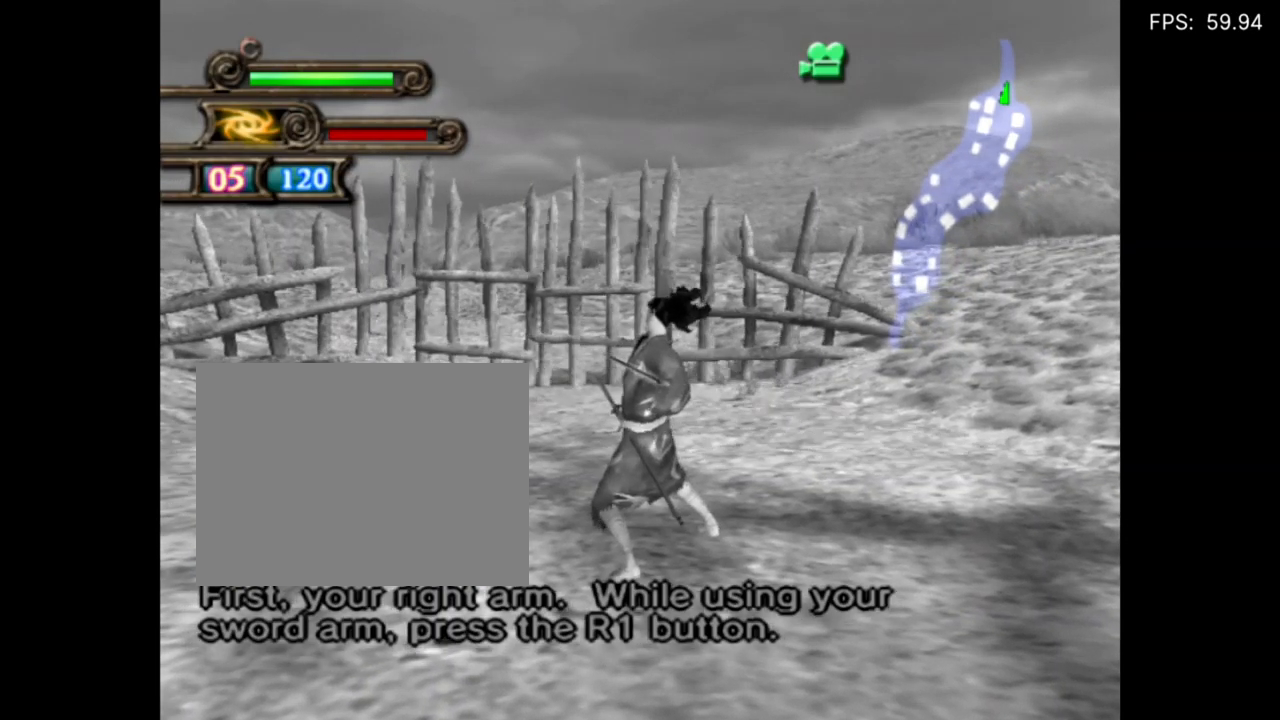
{"buttons": ["R1"], "events": [[34, "R1", "down"], [400, "R1", "up"], [434, "R1", "down"]]}
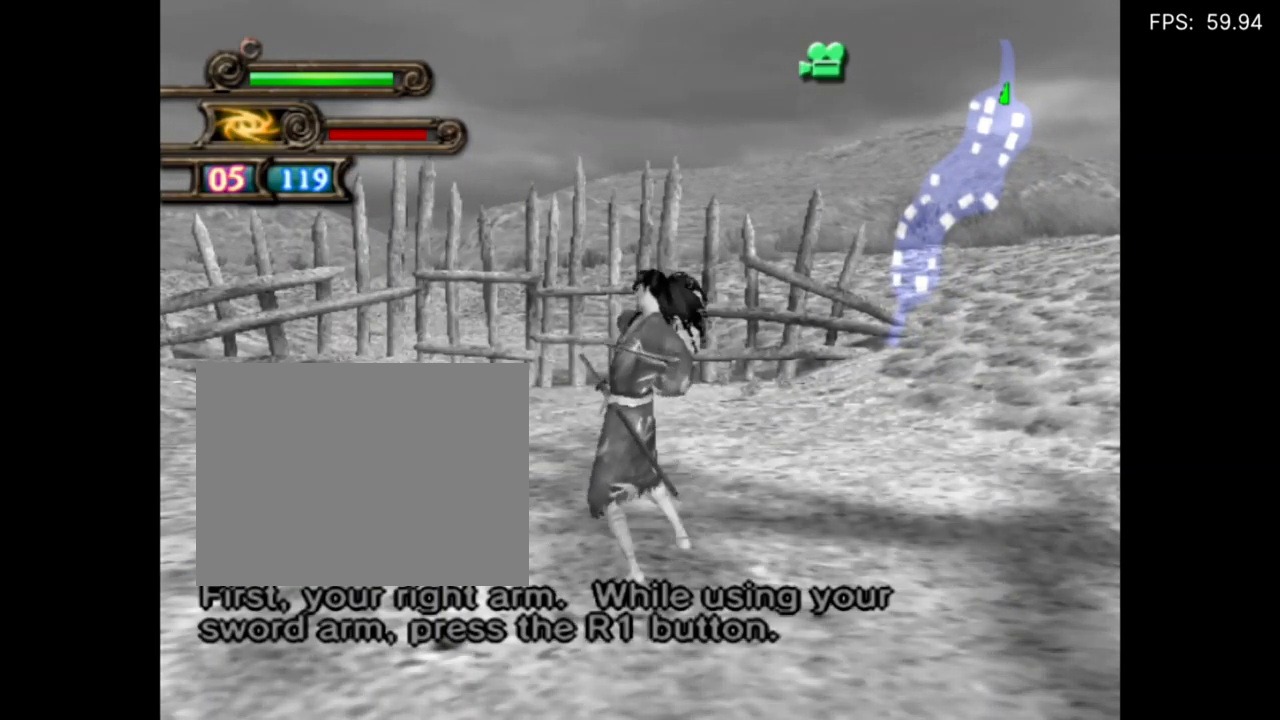
{"buttons": [], "events": [[100, "R1", "up"], [134, "R1", "down"], [500, "R1", "up"]]}
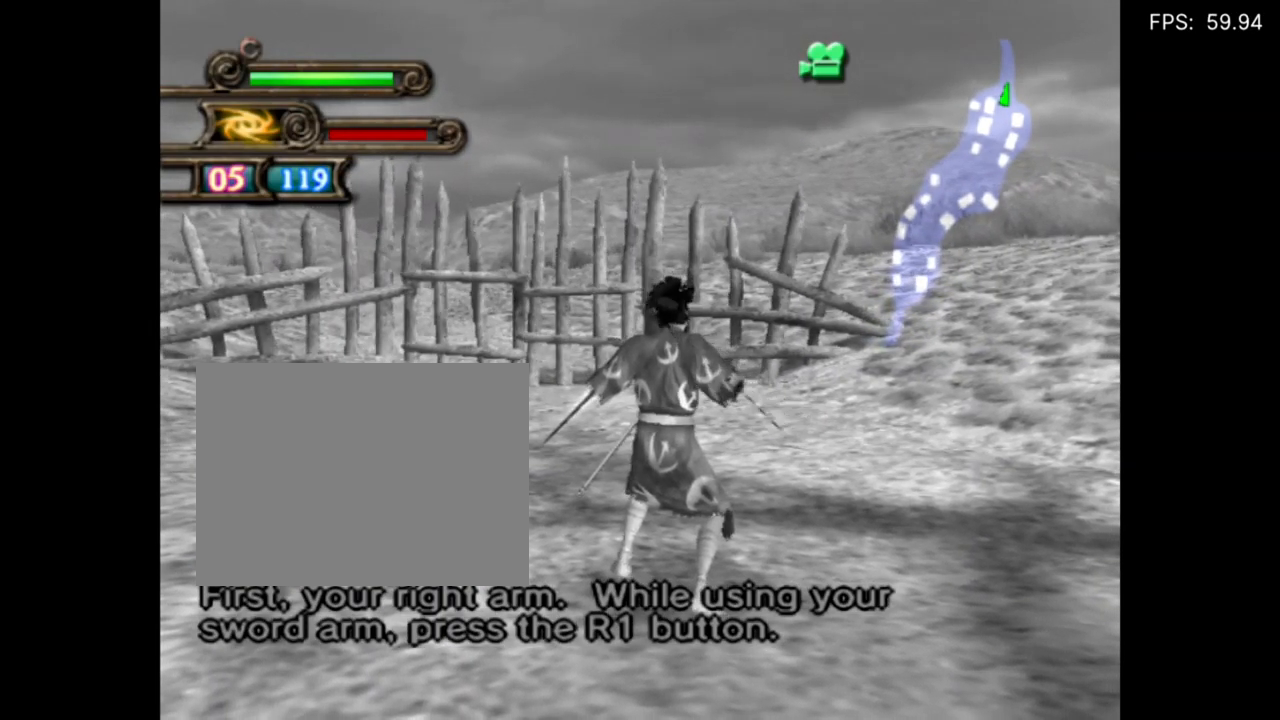
{"buttons": [], "events": [[34, "R1", "down"], [100, "R1", "up"]]}